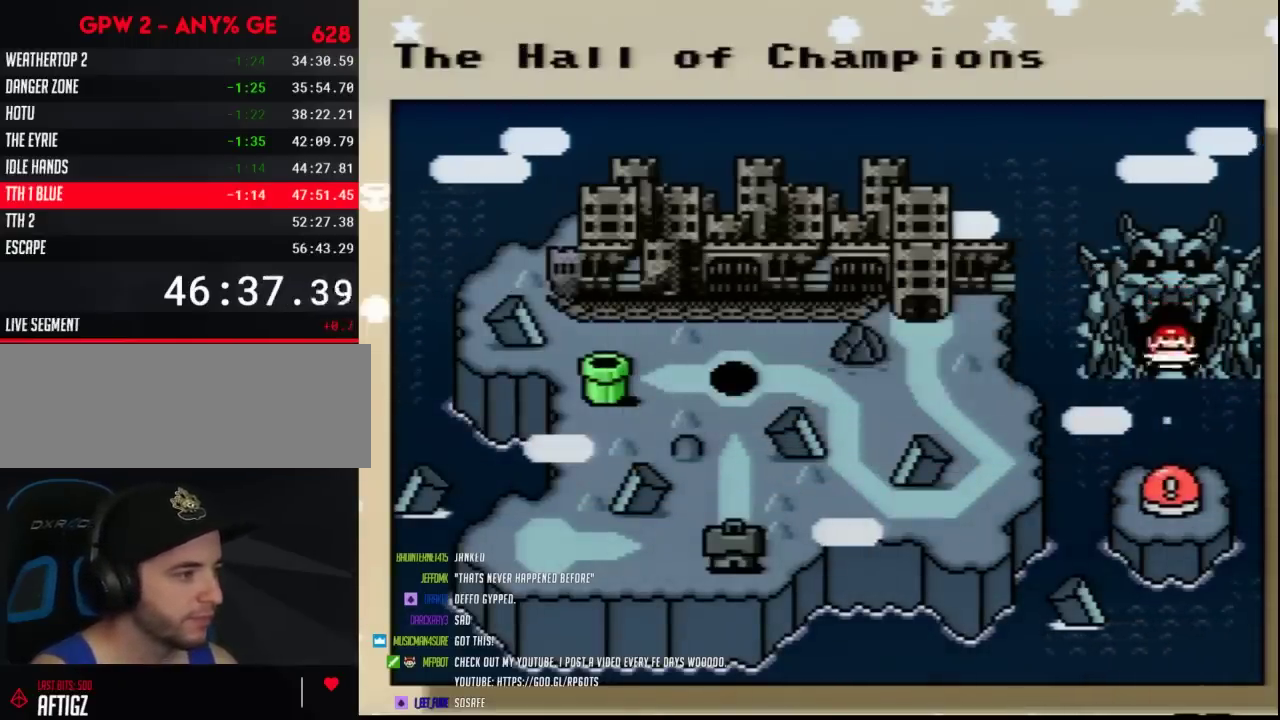
Gameplay with a controller (Nintendo layout); each line is a JSON object with the inputs held at the frame after it. "events" lists button and stick changes between this image and that frame as [ms after this image, input, new state], when the widget could be followed in between. Not read: L3 R3.
{"buttons": ["A"], "events": [[17, "DPAD_DOWN", "down"], [117, "DPAD_DOWN", "up"], [200, "DPAD_DOWN", "down"], [300, "DPAD_DOWN", "up"], [450, "A", "down"]]}
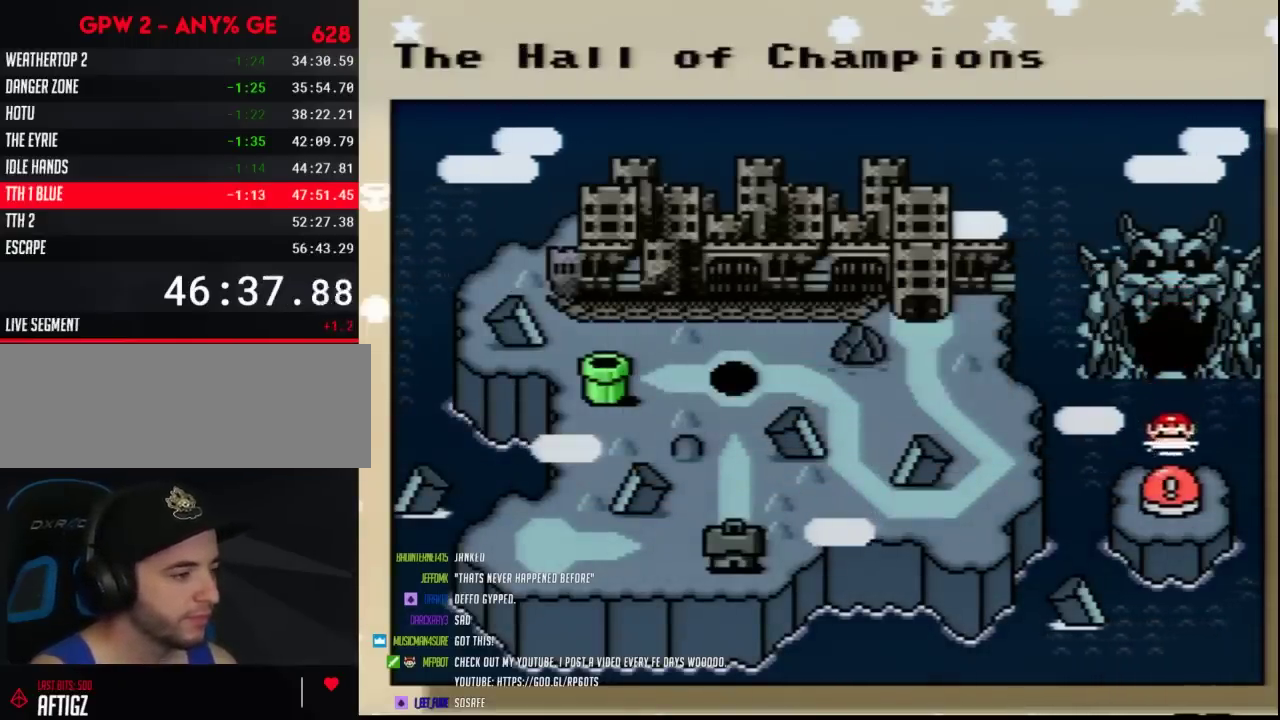
{"buttons": ["A"], "events": [[83, "A", "up"], [133, "A", "down"], [233, "A", "up"], [300, "A", "down"], [400, "A", "up"], [450, "A", "down"]]}
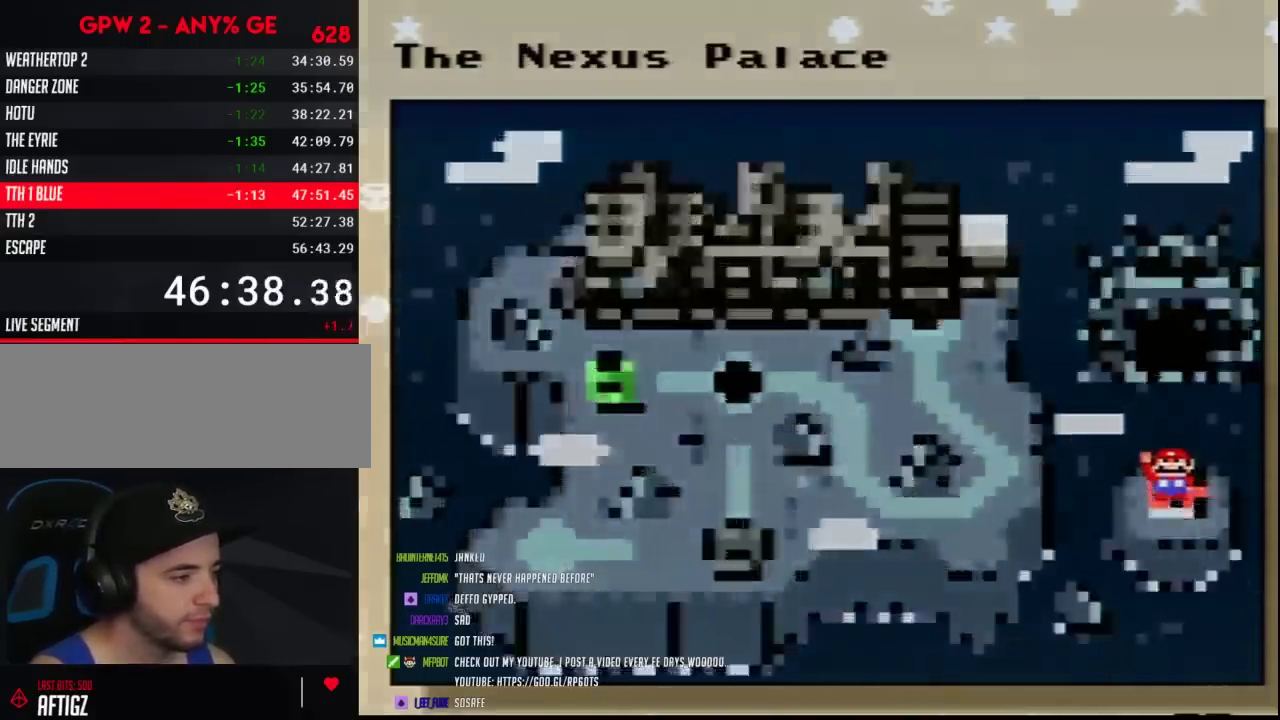
{"buttons": ["A"], "events": [[167, "A", "up"], [233, "A", "down"], [333, "A", "up"], [383, "A", "down"]]}
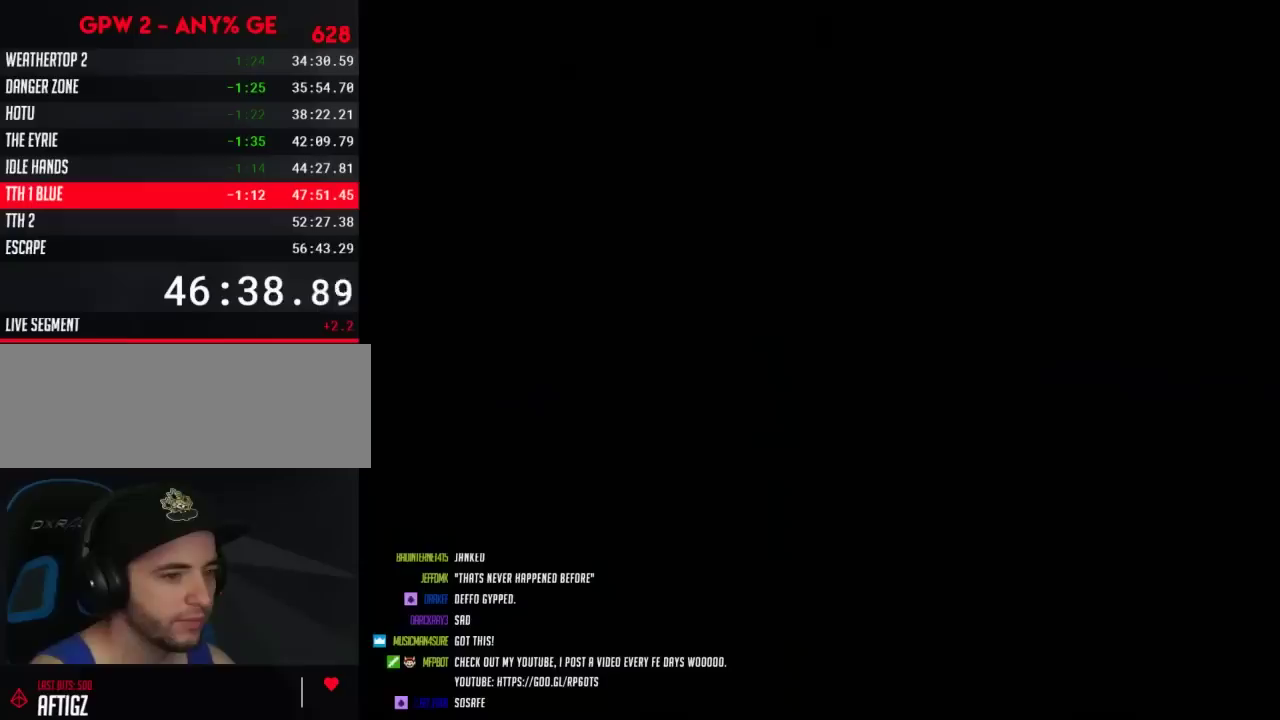
{"buttons": ["A"], "events": []}
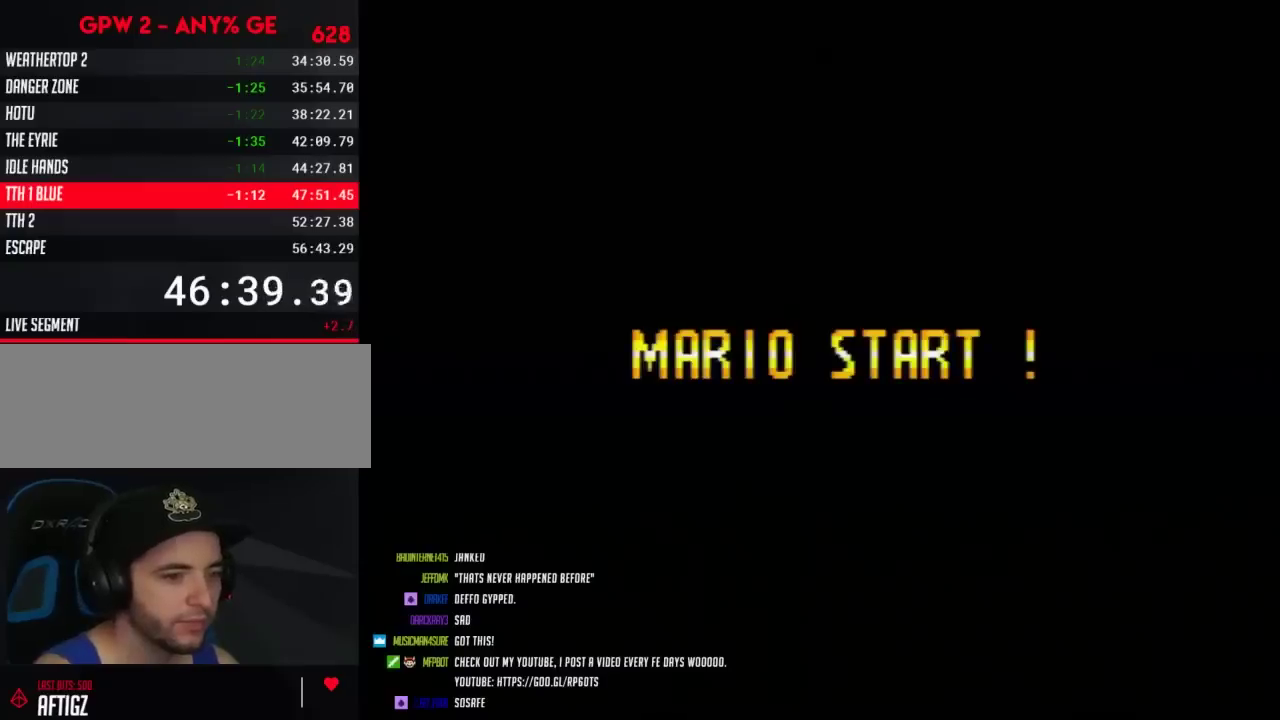
{"buttons": ["A"], "events": []}
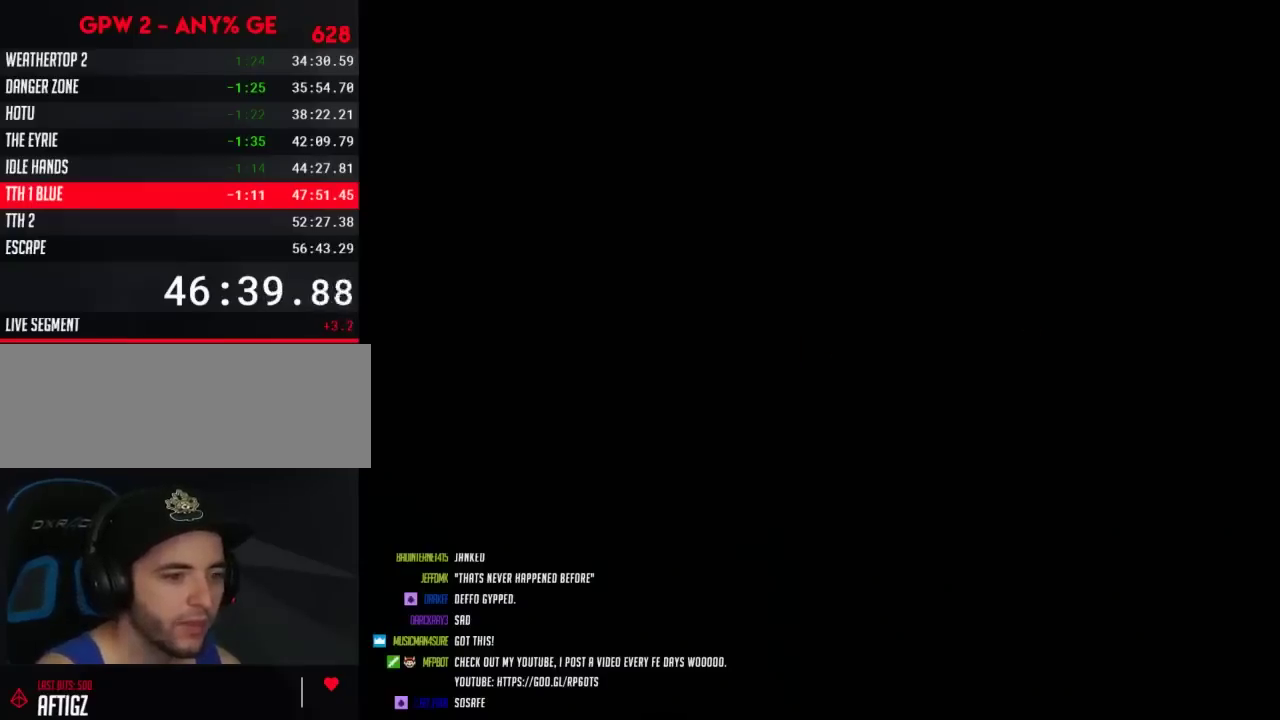
{"buttons": ["A"], "events": []}
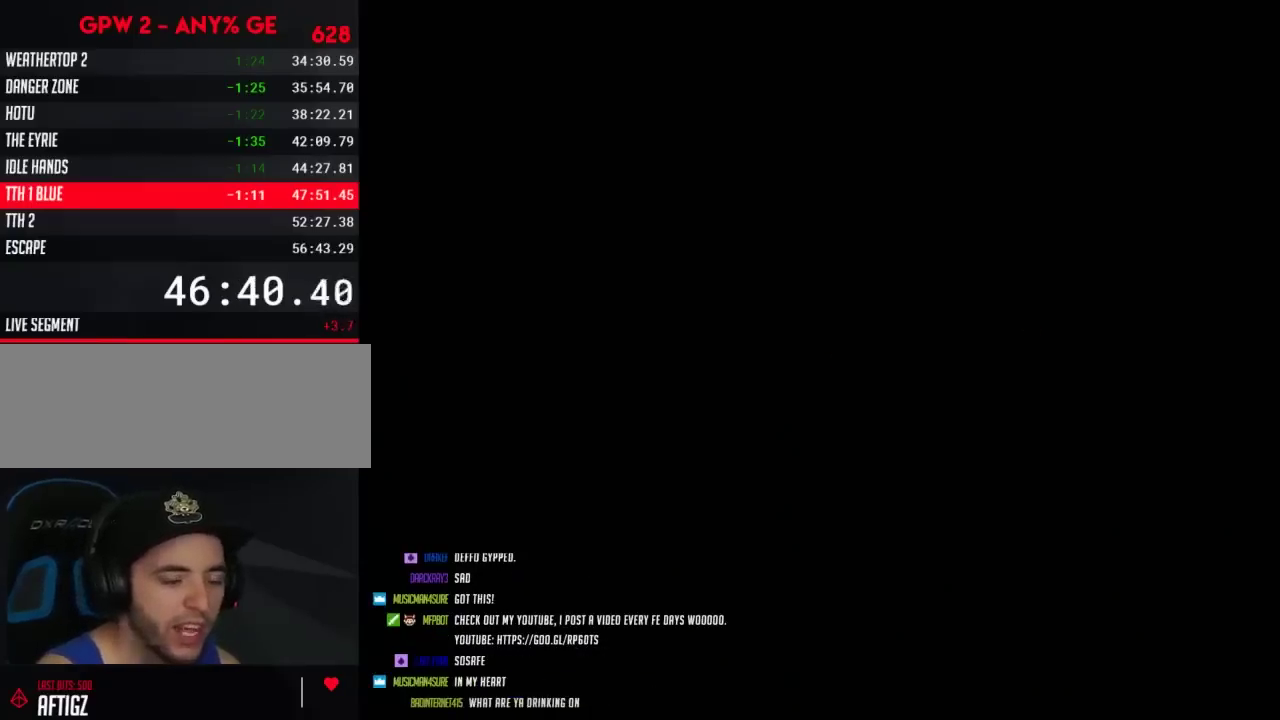
{"buttons": ["A"], "events": []}
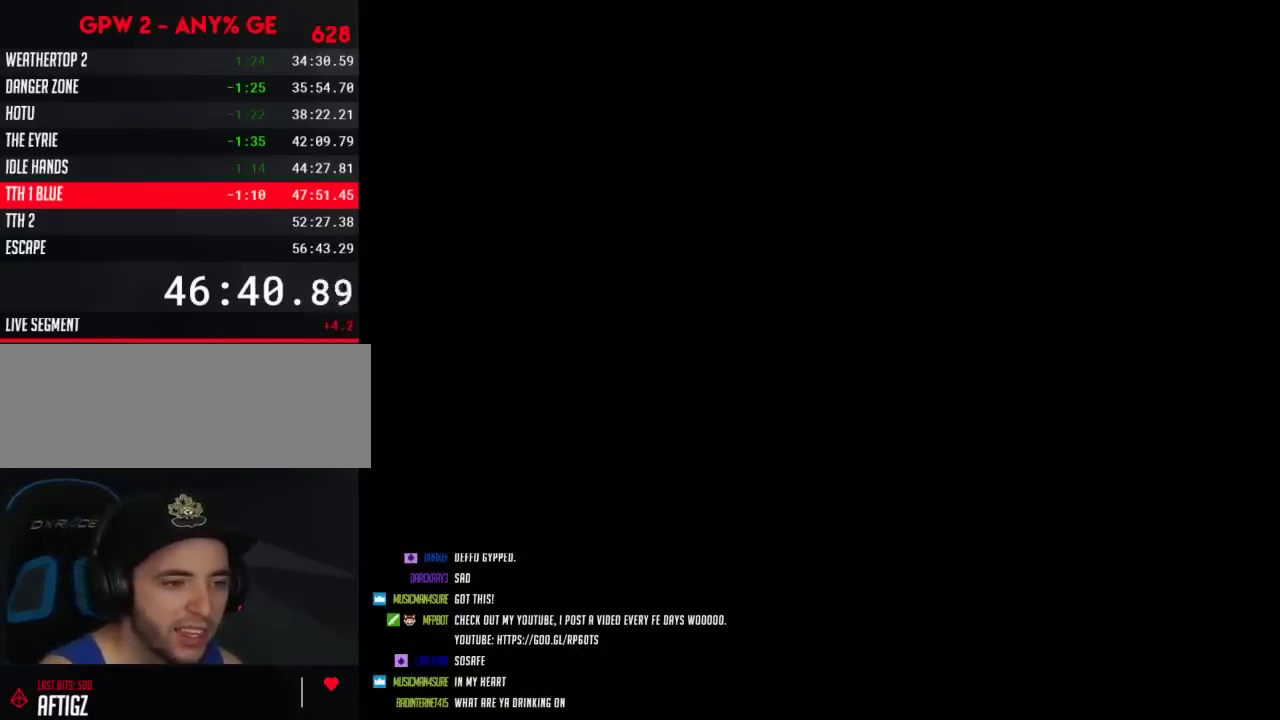
{"buttons": ["Y", "DPAD_RIGHT"], "events": [[117, "A", "up"], [117, "DPAD_RIGHT", "down"], [117, "Y", "down"]]}
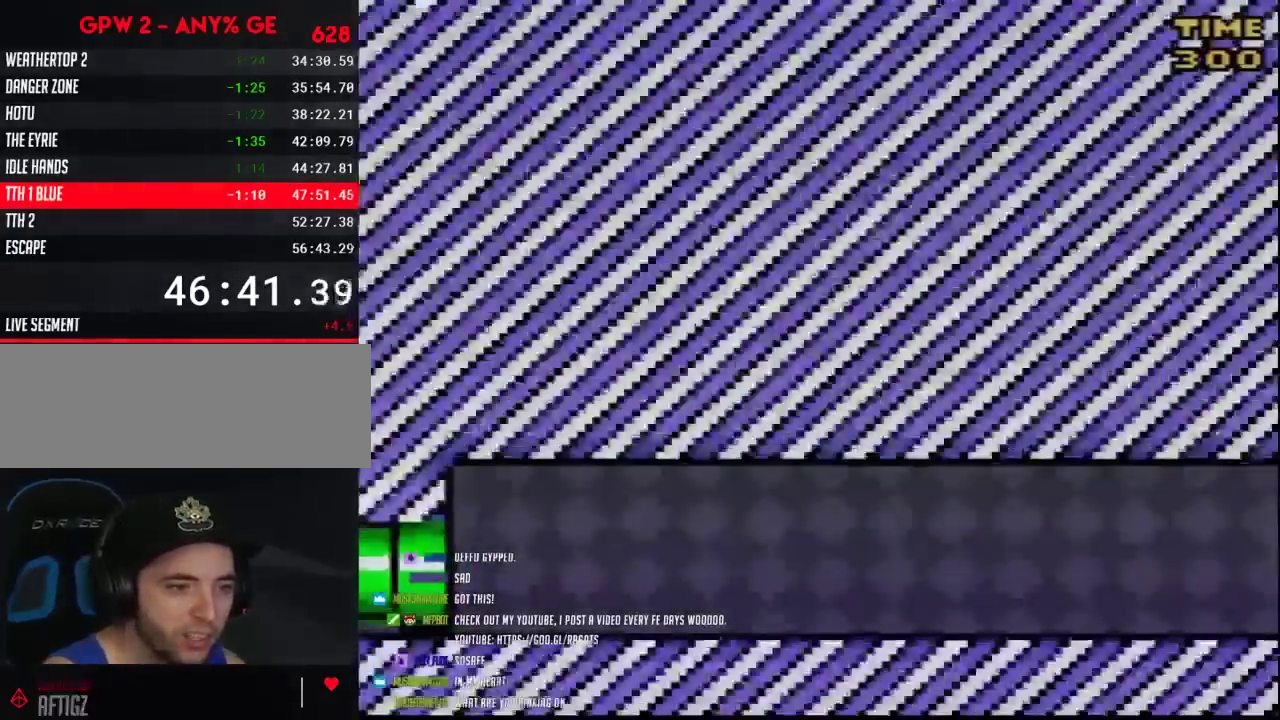
{"buttons": ["Y", "DPAD_RIGHT"], "events": []}
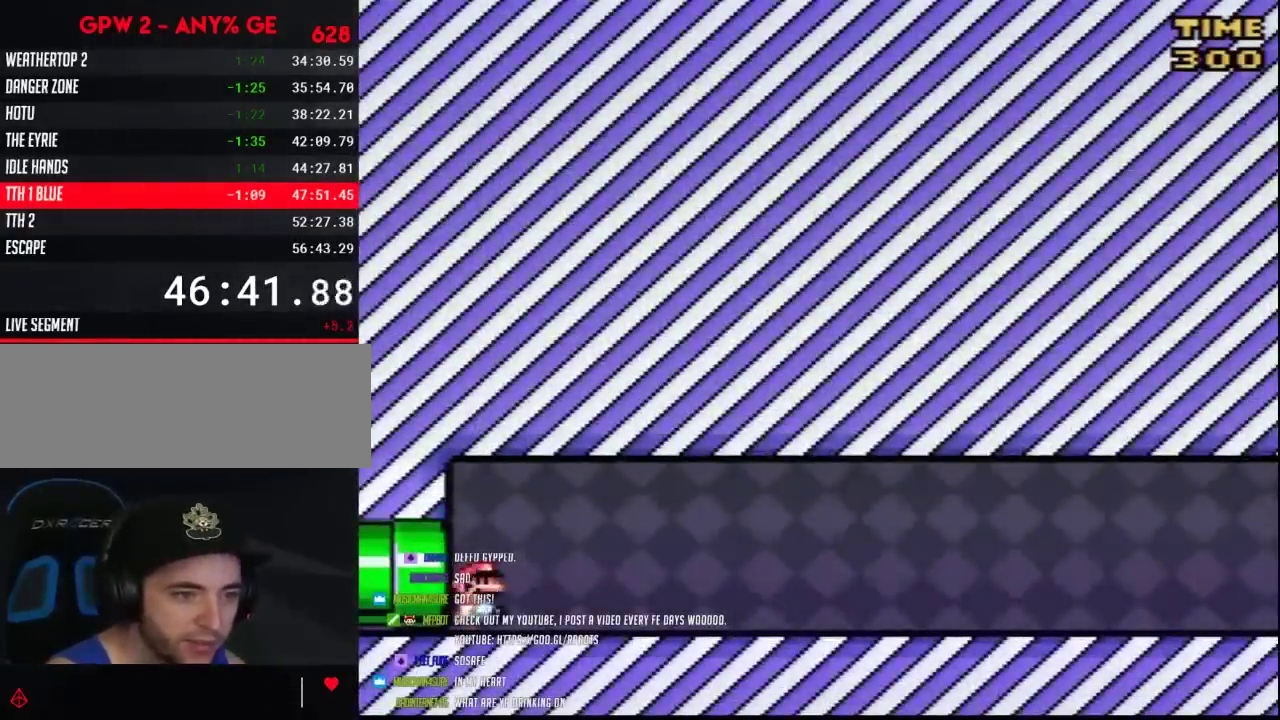
{"buttons": ["Y", "DPAD_RIGHT"], "events": []}
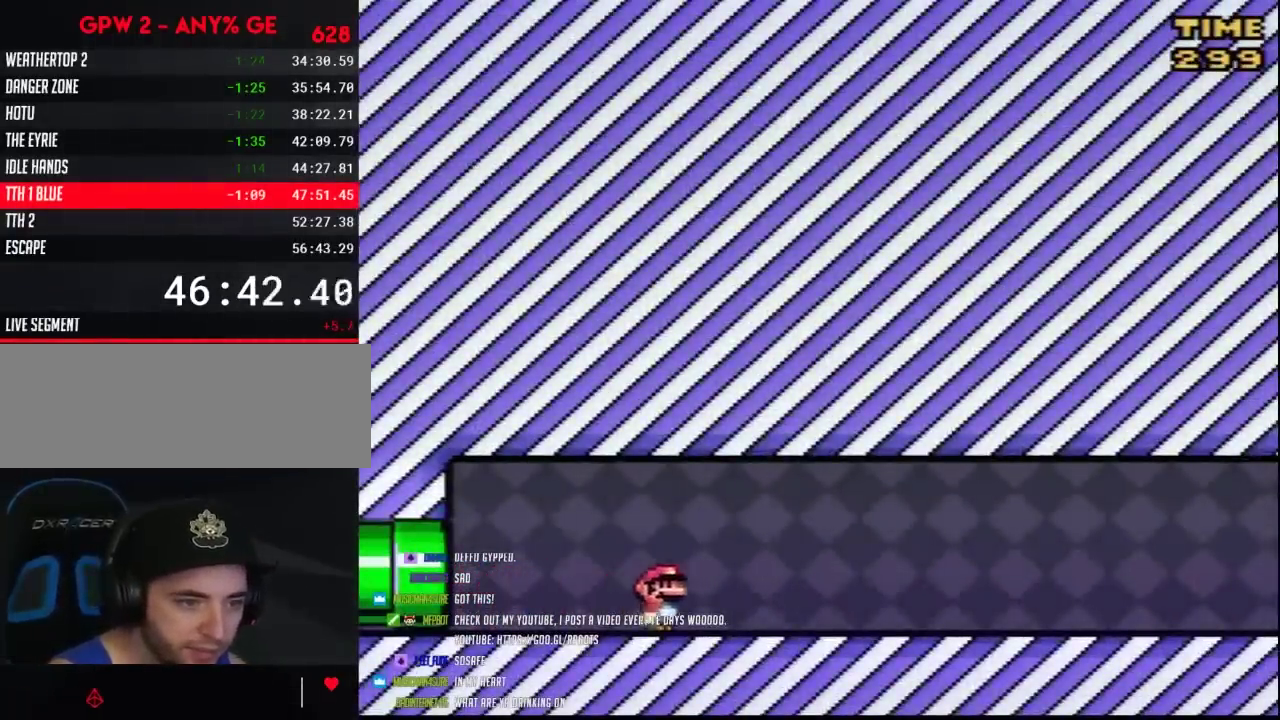
{"buttons": ["Y", "DPAD_RIGHT"], "events": []}
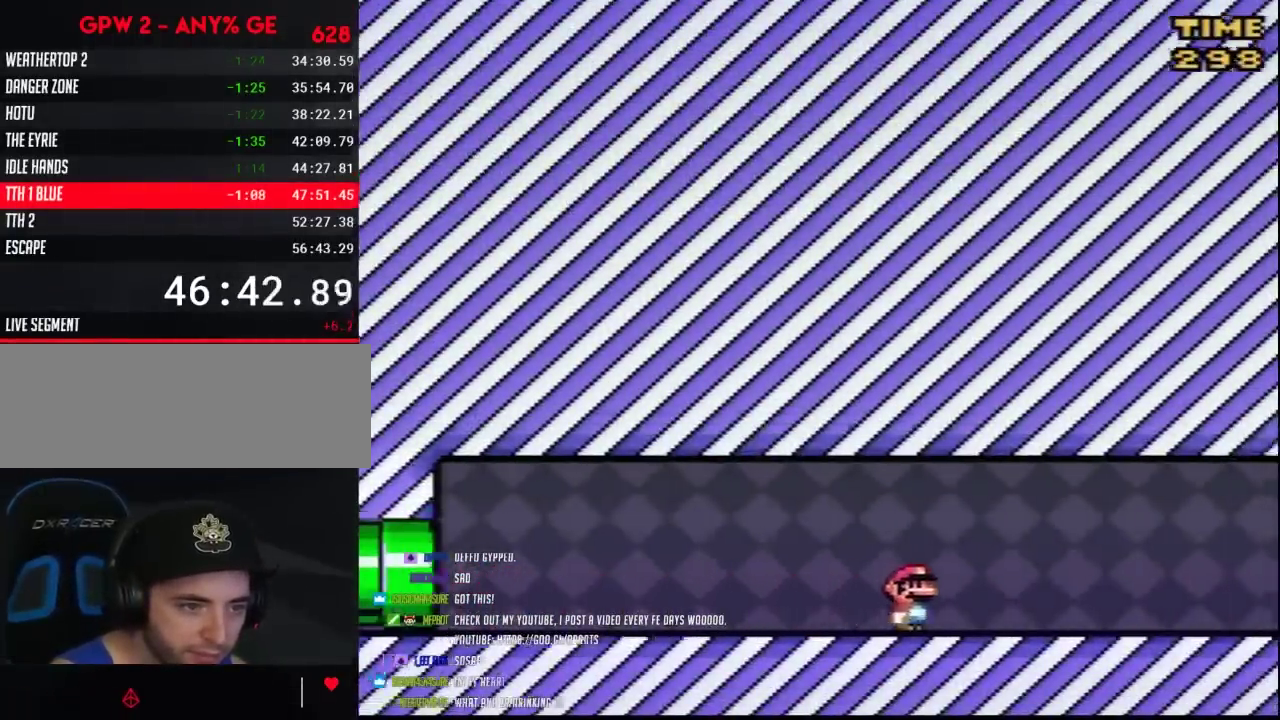
{"buttons": ["Y", "DPAD_RIGHT"], "events": []}
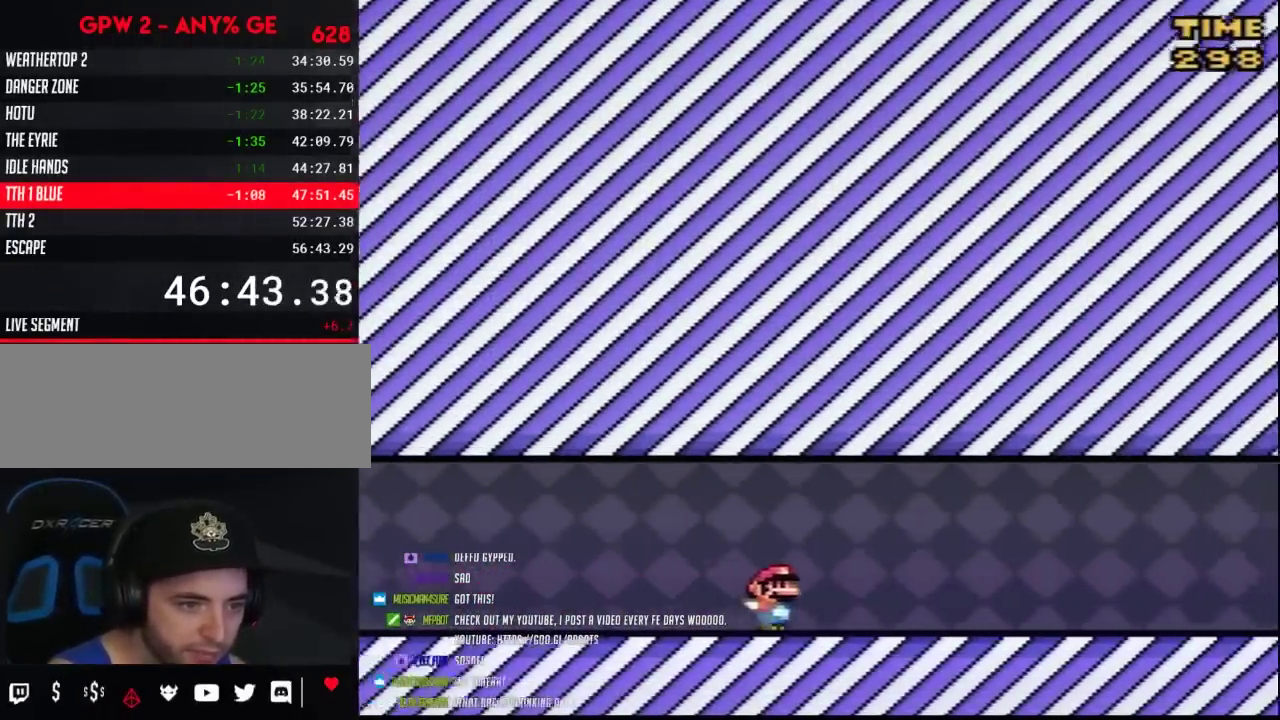
{"buttons": ["Y", "DPAD_RIGHT"], "events": []}
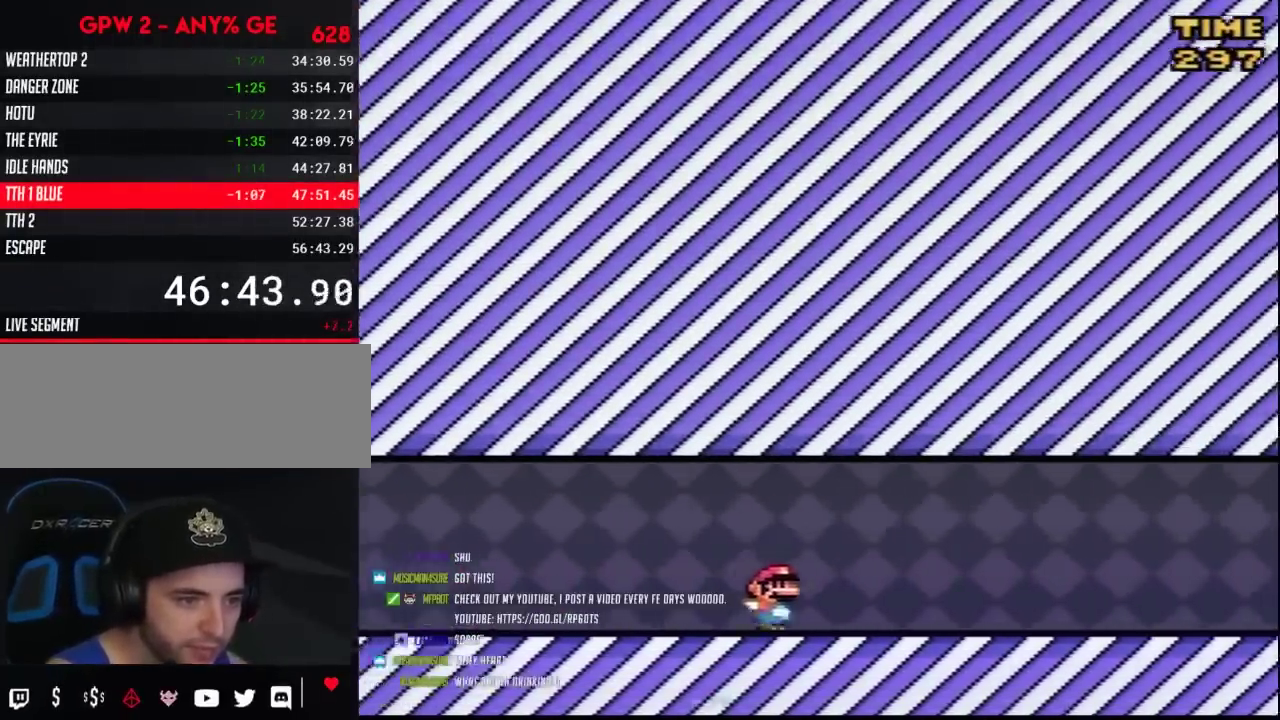
{"buttons": ["Y", "DPAD_RIGHT"], "events": []}
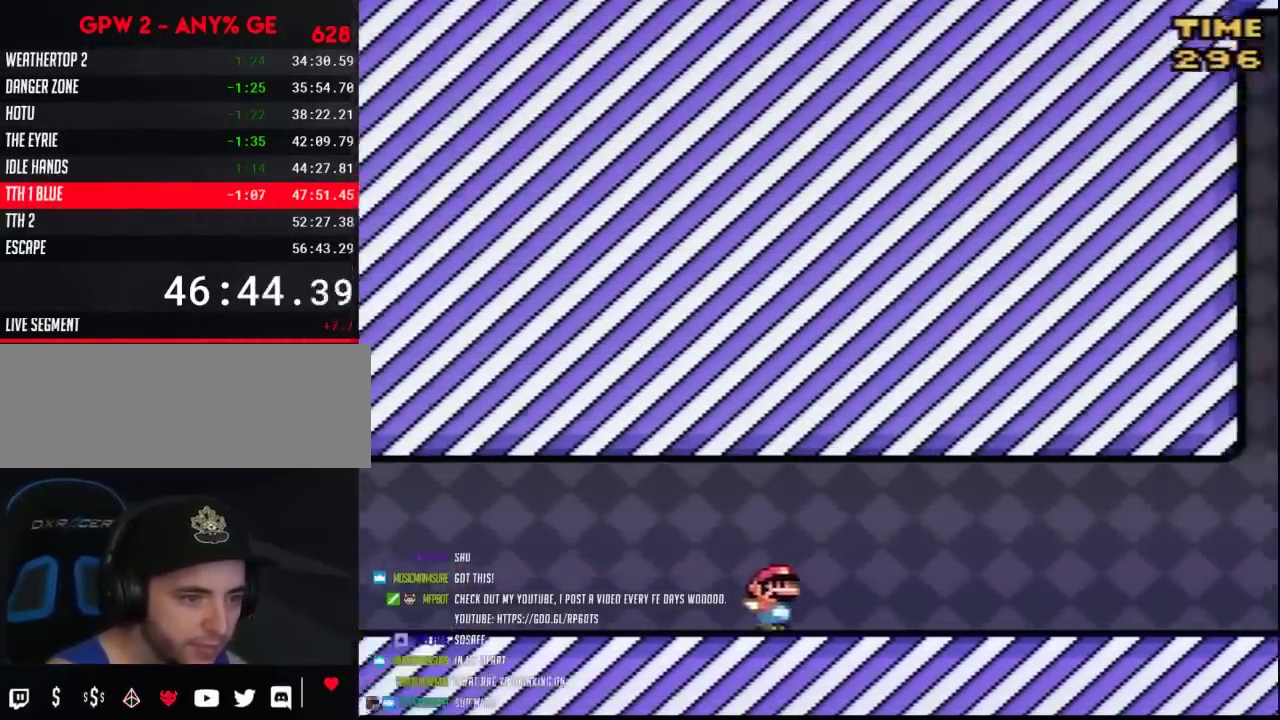
{"buttons": ["Y", "DPAD_RIGHT"], "events": []}
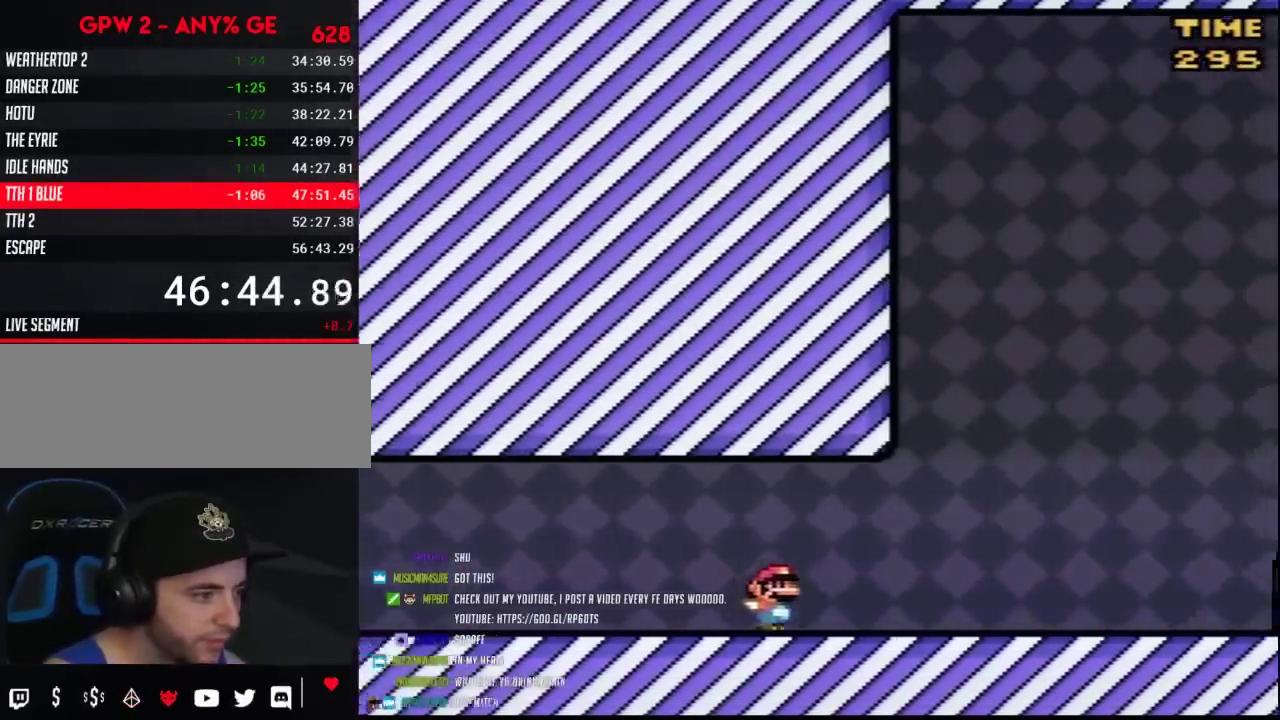
{"buttons": ["Y", "DPAD_RIGHT"], "events": [[367, "A", "down"], [417, "A", "up"]]}
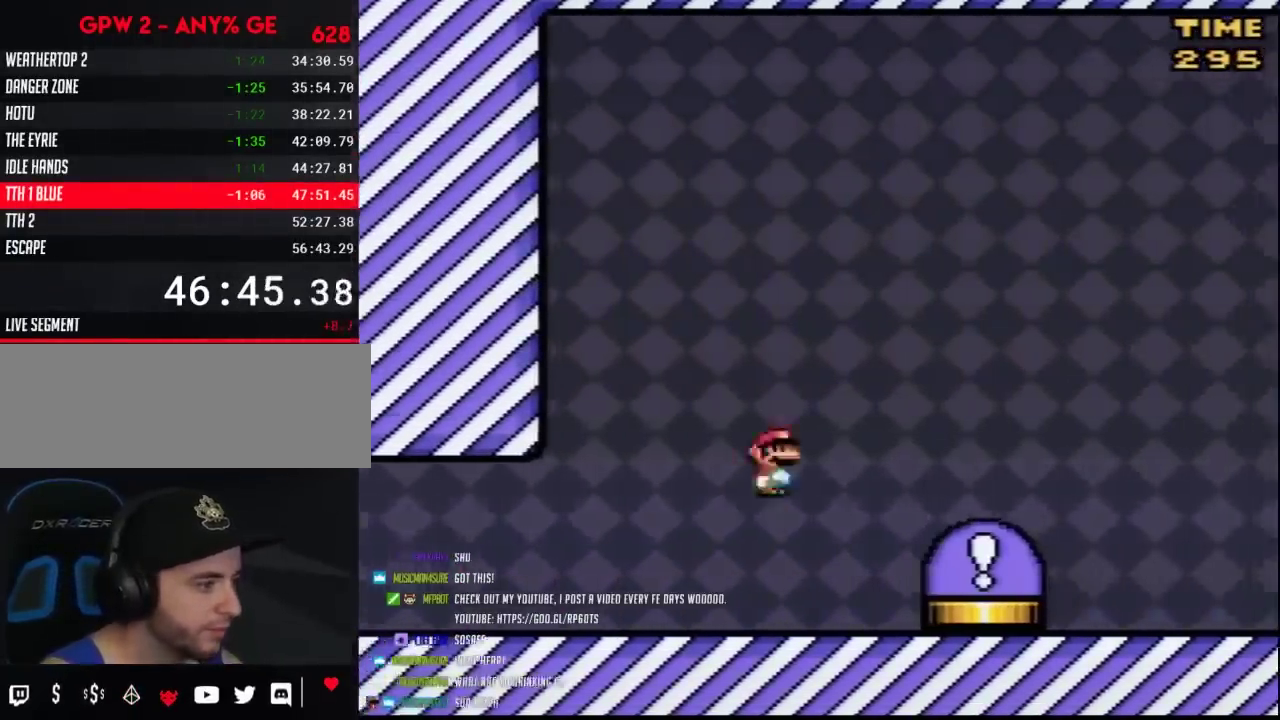
{"buttons": ["A", "Y"], "events": [[267, "A", "down"], [383, "DPAD_RIGHT", "up"]]}
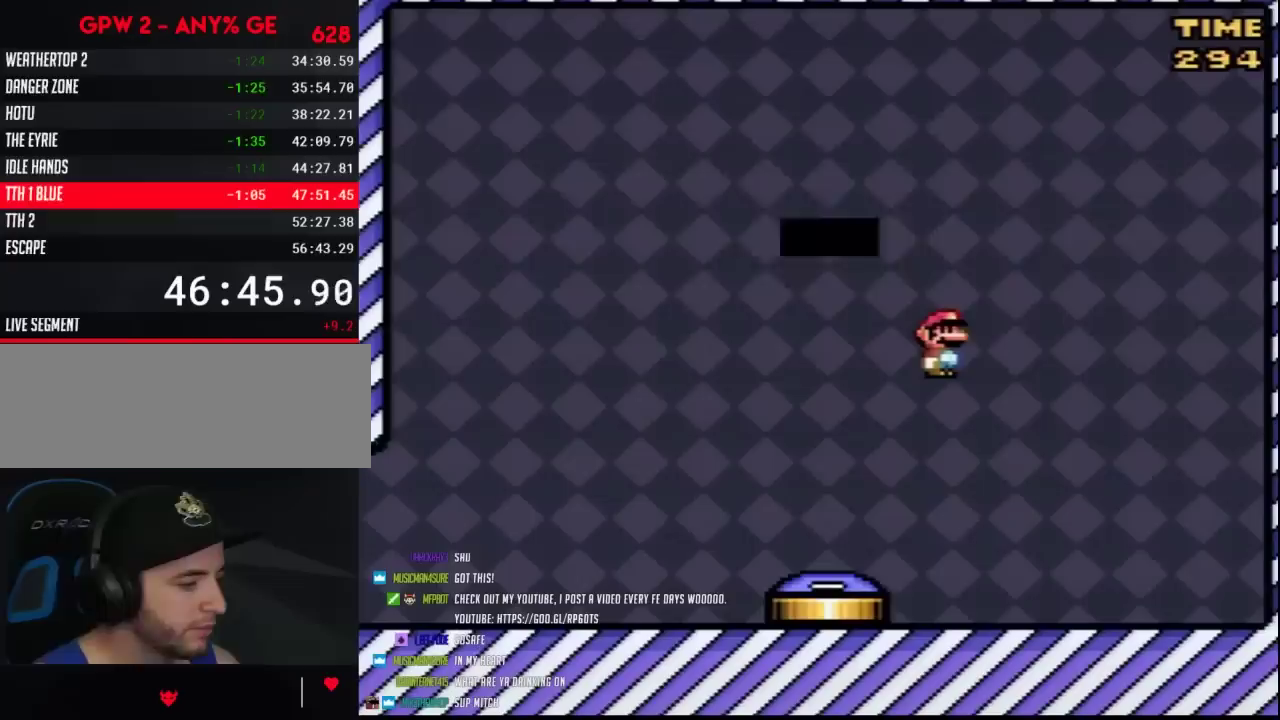
{"buttons": [], "events": [[133, "A", "up"], [167, "Y", "up"]]}